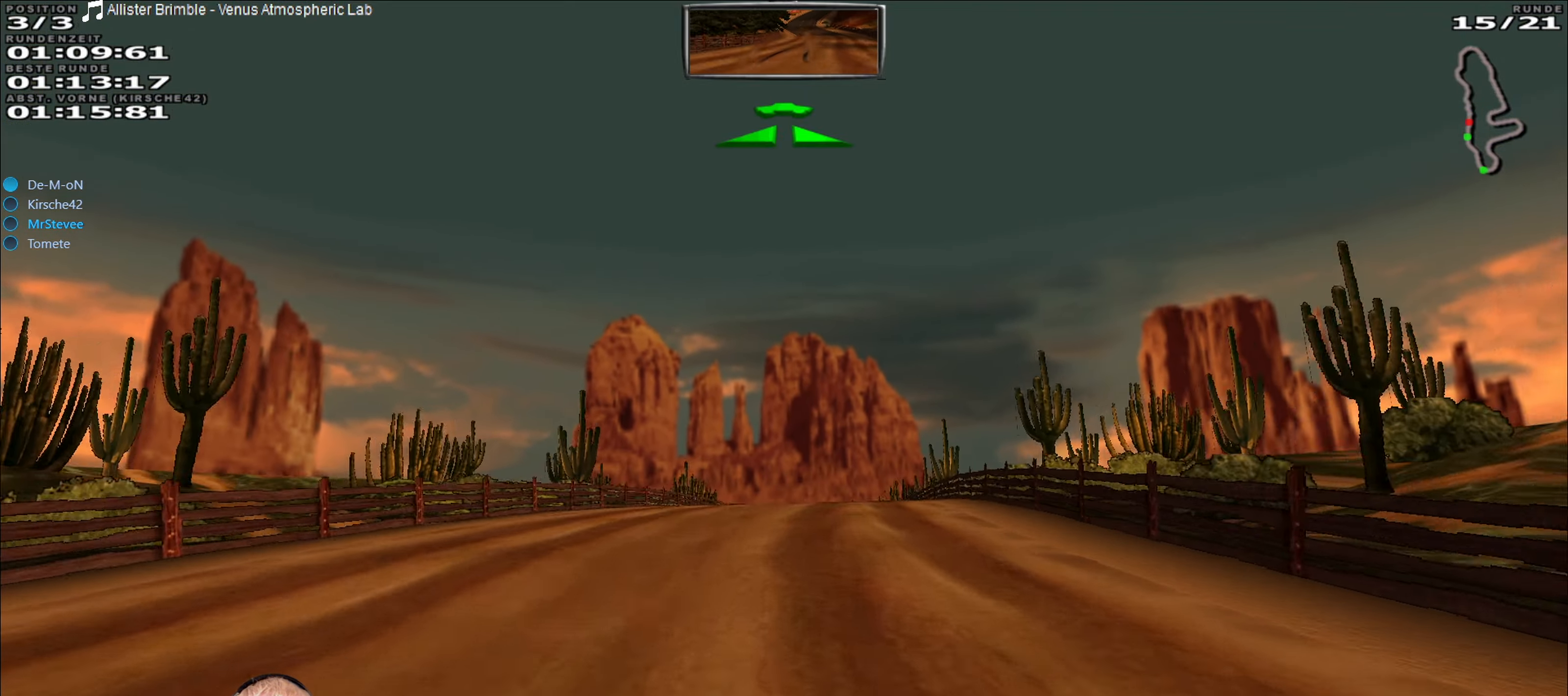
Gameplay with a controller (Xbox layout); each line is a JSON object with the inputs held at the frame after it (dt_ms = milliseconds from this image to that frame). "events" lists button and stick changes between this image and that frame as [ms after this image, input, new state], when the widget could be followed in between. Not read: A L3 R3.
{"dt_ms": 500, "buttons": ["R2"], "left_stick": "center", "right_stick": "center", "events": [[200, "left_stick", "right"], [317, "left_stick", "center"]]}
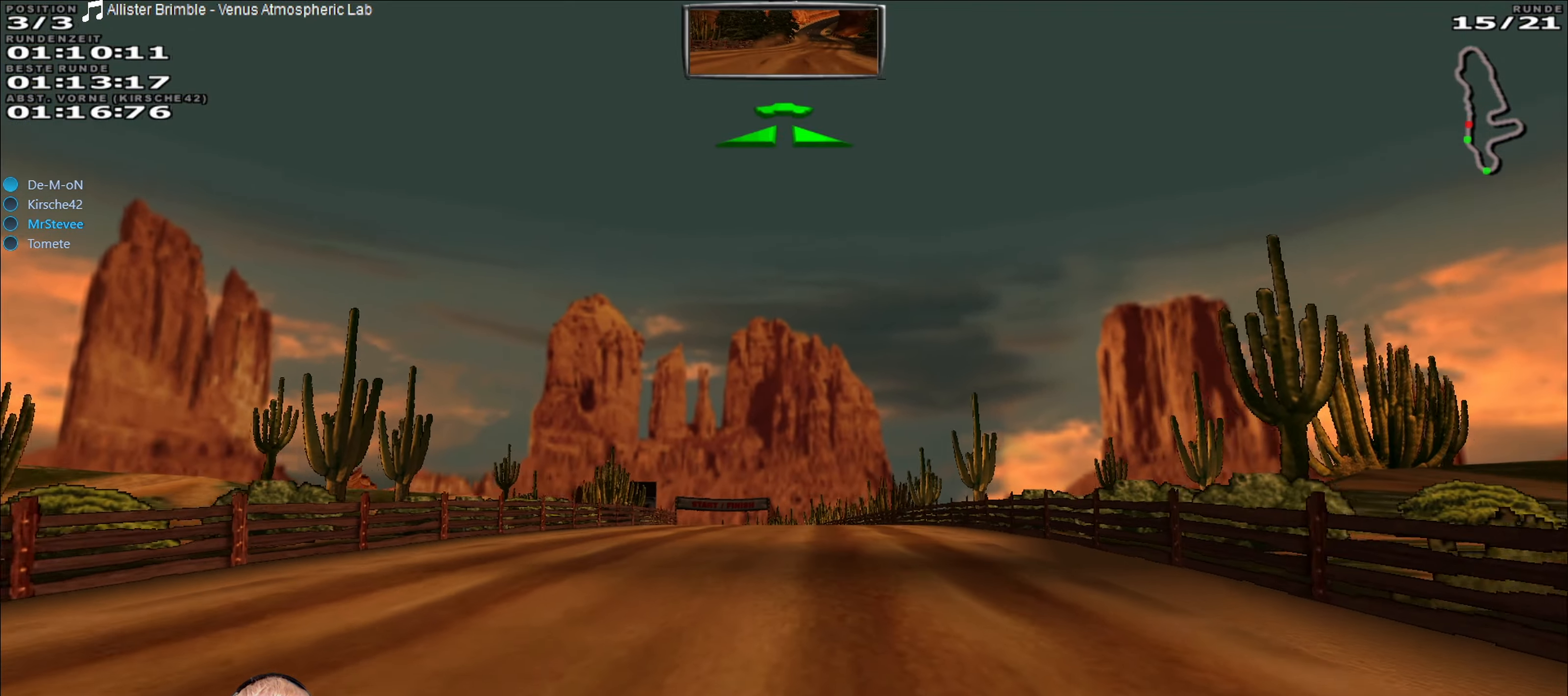
{"dt_ms": 1000, "buttons": ["R2"], "left_stick": "left", "right_stick": "center", "events": [[200, "left_stick", "left"], [300, "left_stick", "center"], [484, "left_stick", "left"], [600, "left_stick", "center"], [934, "left_stick", "left"]]}
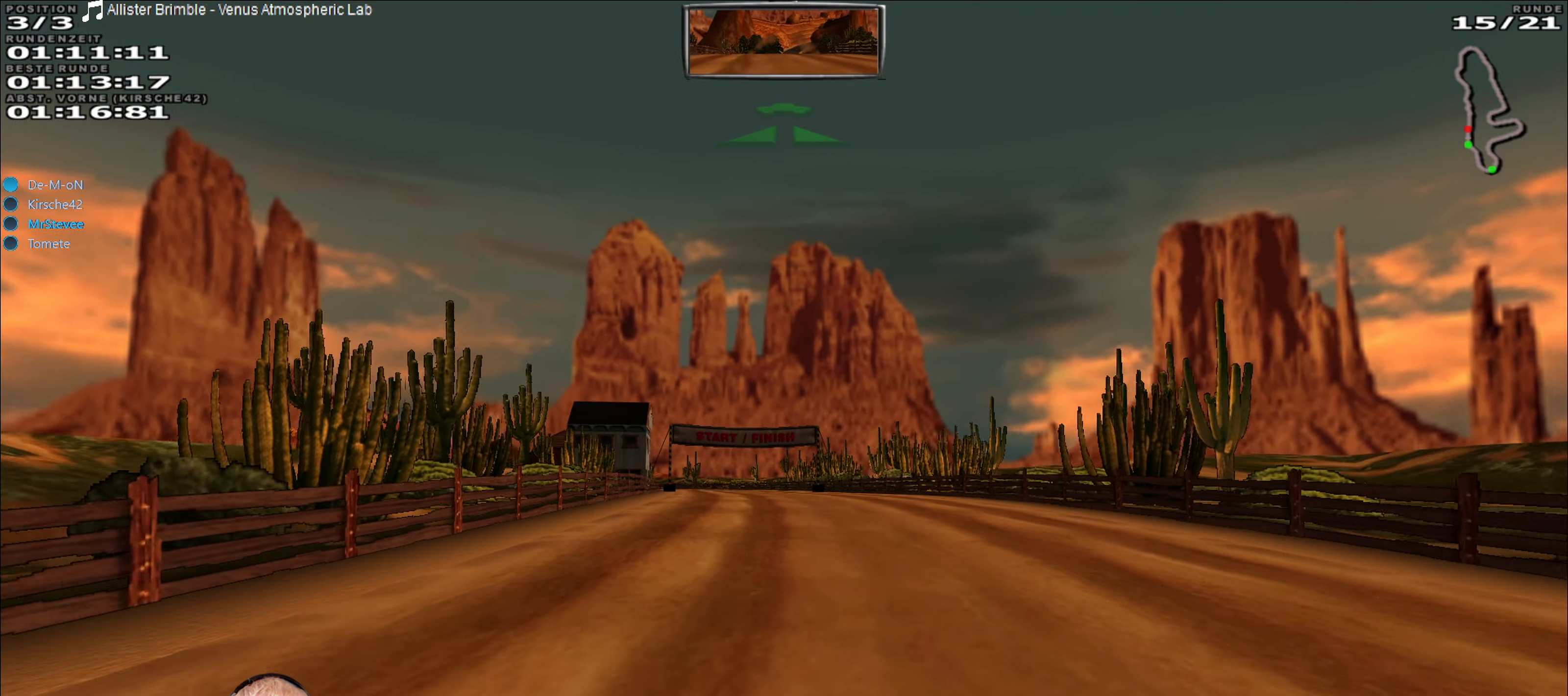
{"dt_ms": 500, "buttons": ["R2"], "left_stick": "center", "right_stick": "center", "events": [[17, "left_stick", "center"]]}
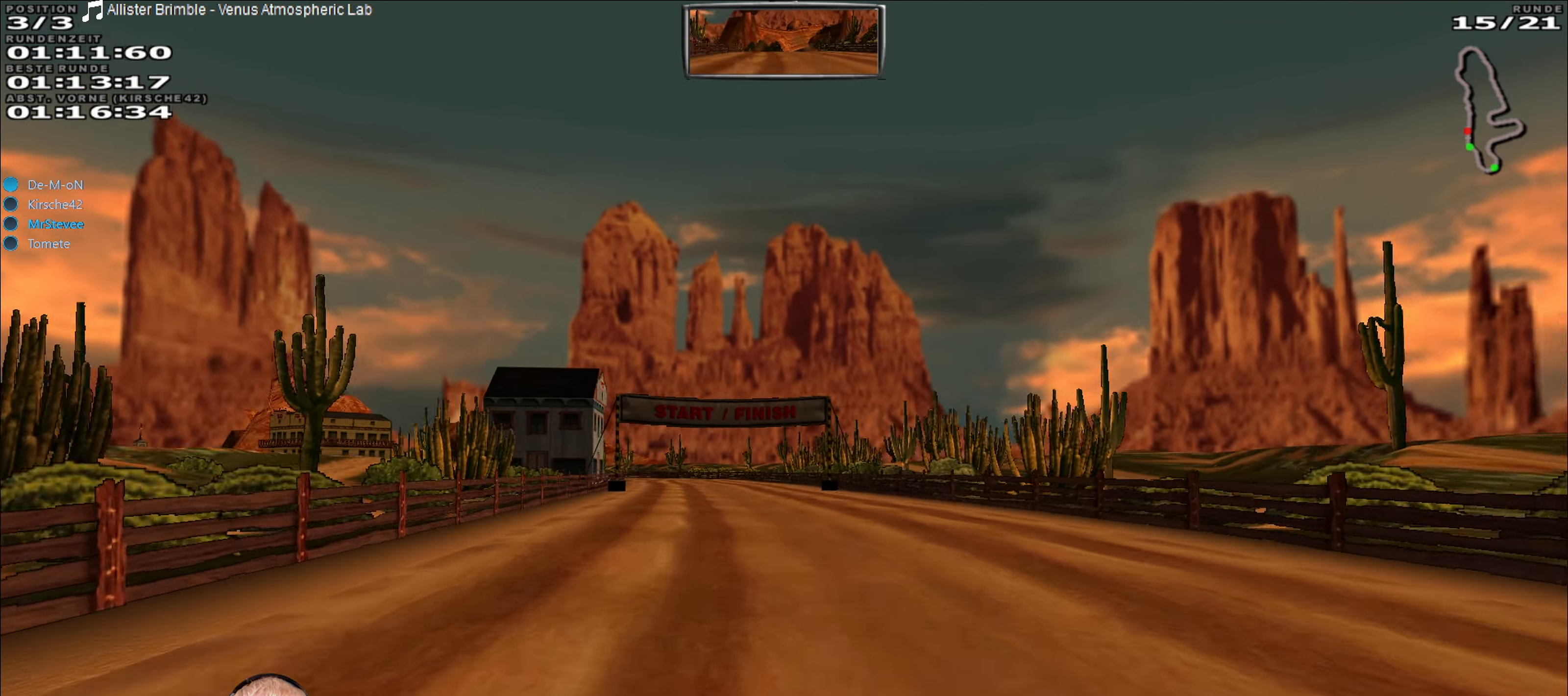
{"dt_ms": 500, "buttons": ["R2"], "left_stick": "left", "right_stick": "center", "events": [[450, "left_stick", "left"]]}
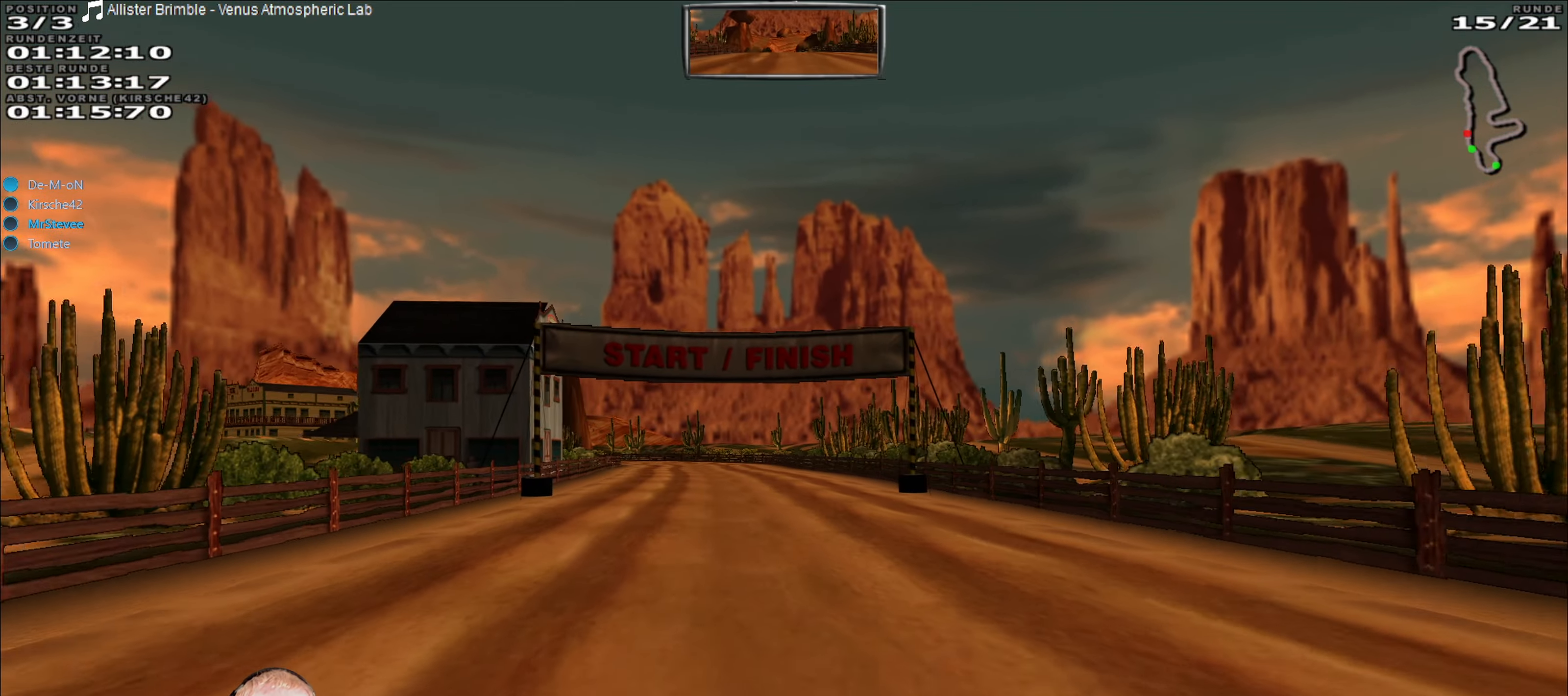
{"dt_ms": 500, "buttons": ["R2"], "left_stick": "right", "right_stick": "center", "events": [[100, "left_stick", "center"], [384, "left_stick", "right"]]}
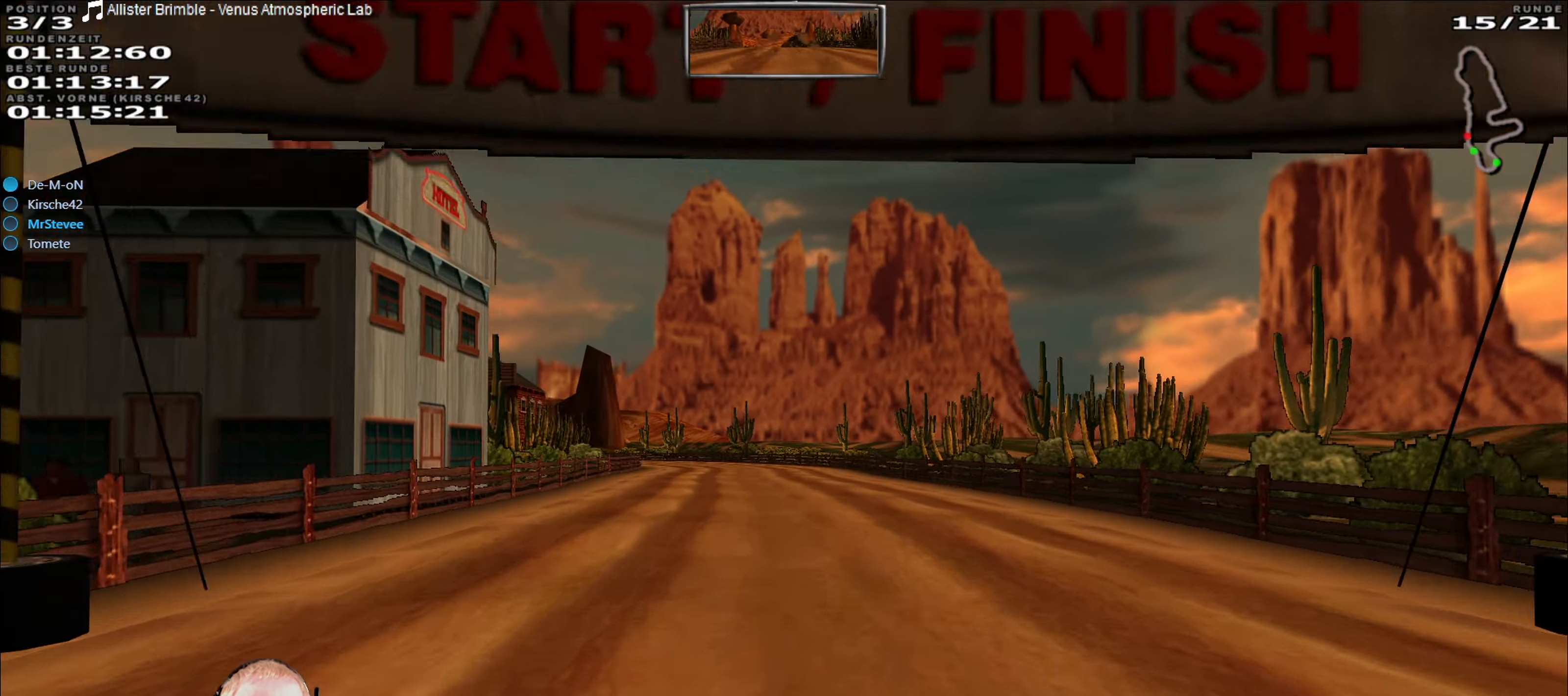
{"dt_ms": 500, "buttons": ["R2"], "left_stick": "center", "right_stick": "center", "events": [[84, "left_stick", "center"], [350, "left_stick", "left"], [484, "left_stick", "center"]]}
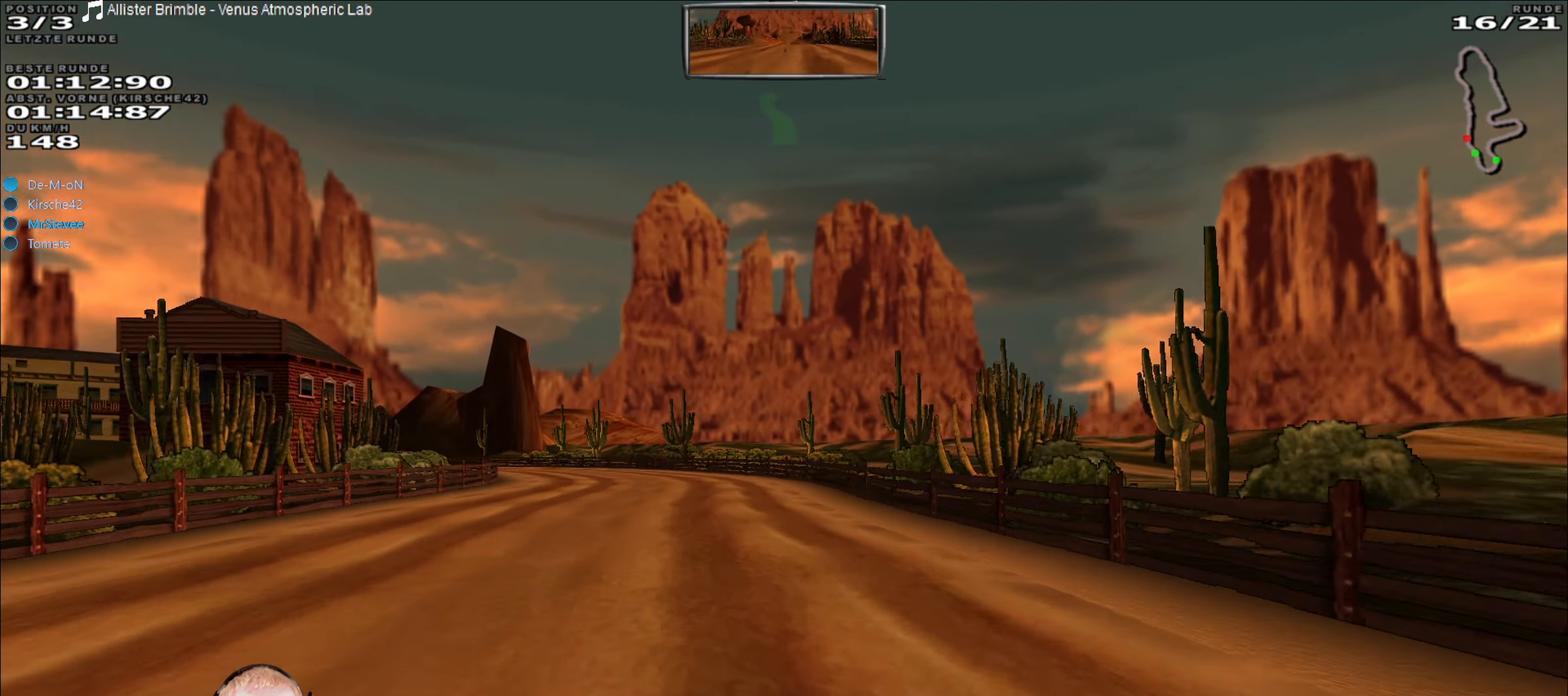
{"dt_ms": 500, "buttons": ["R2"], "left_stick": "center", "right_stick": "center", "events": [[133, "left_stick", "down-left"], [316, "left_stick", "center"]]}
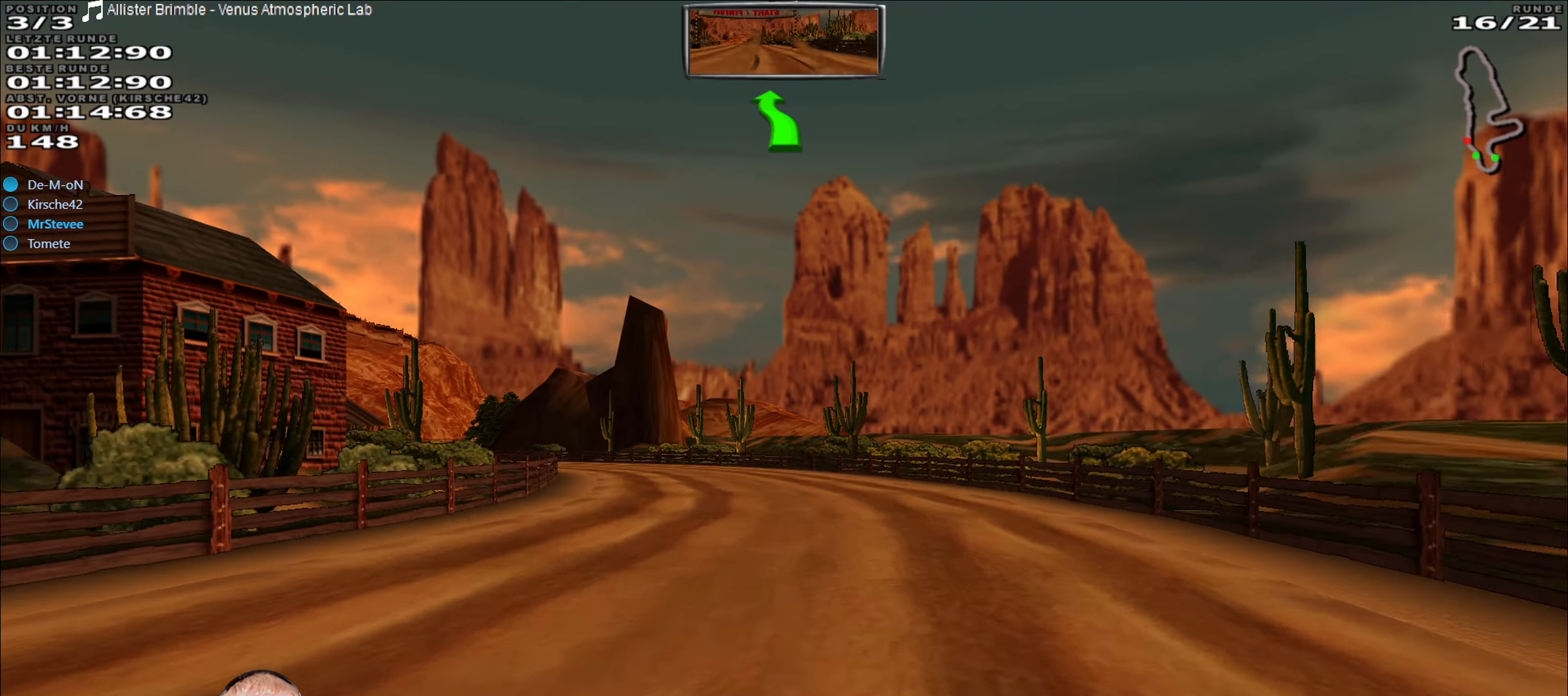
{"dt_ms": 500, "buttons": ["R2"], "left_stick": "down-left", "right_stick": "center", "events": [[150, "left_stick", "left"], [283, "left_stick", "center"], [400, "left_stick", "down-left"]]}
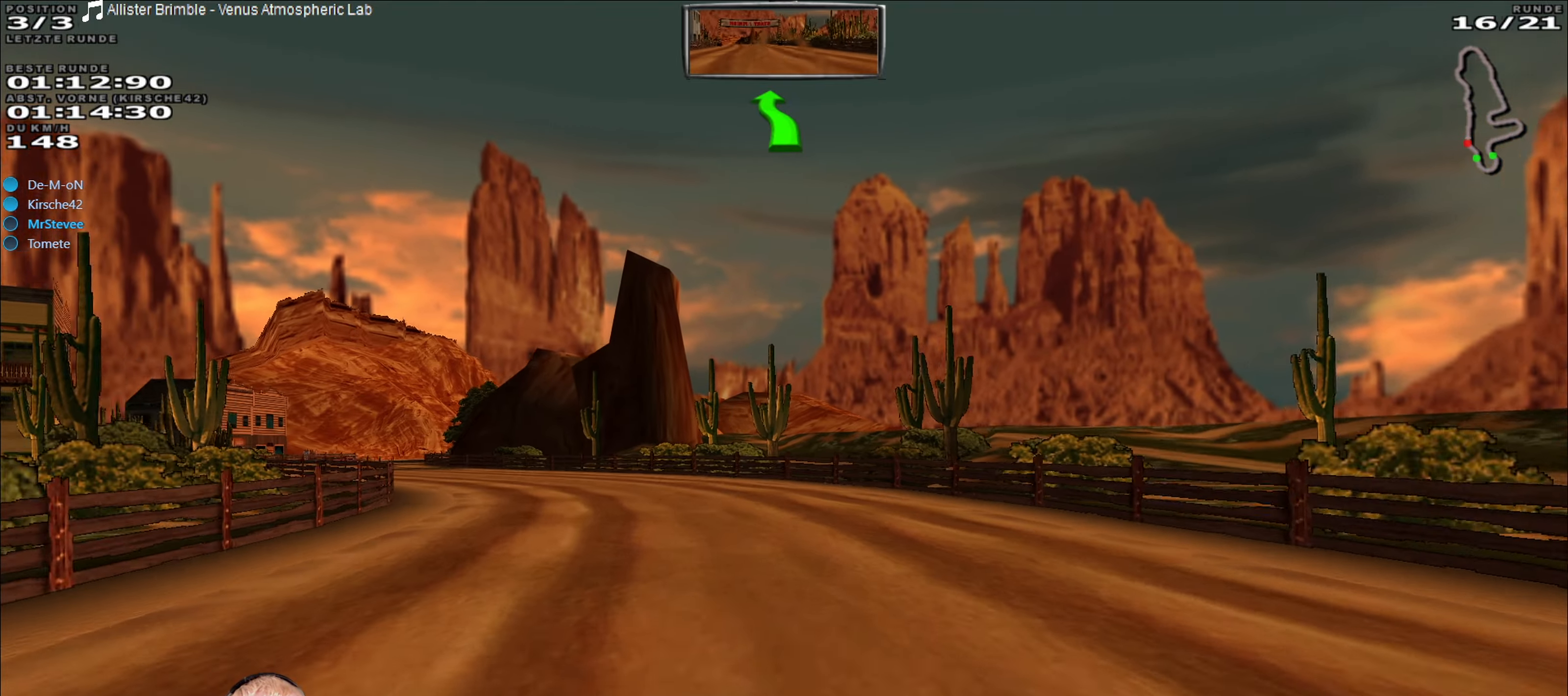
{"dt_ms": 500, "buttons": ["R2"], "left_stick": "center", "right_stick": "center", "events": [[400, "left_stick", "center"]]}
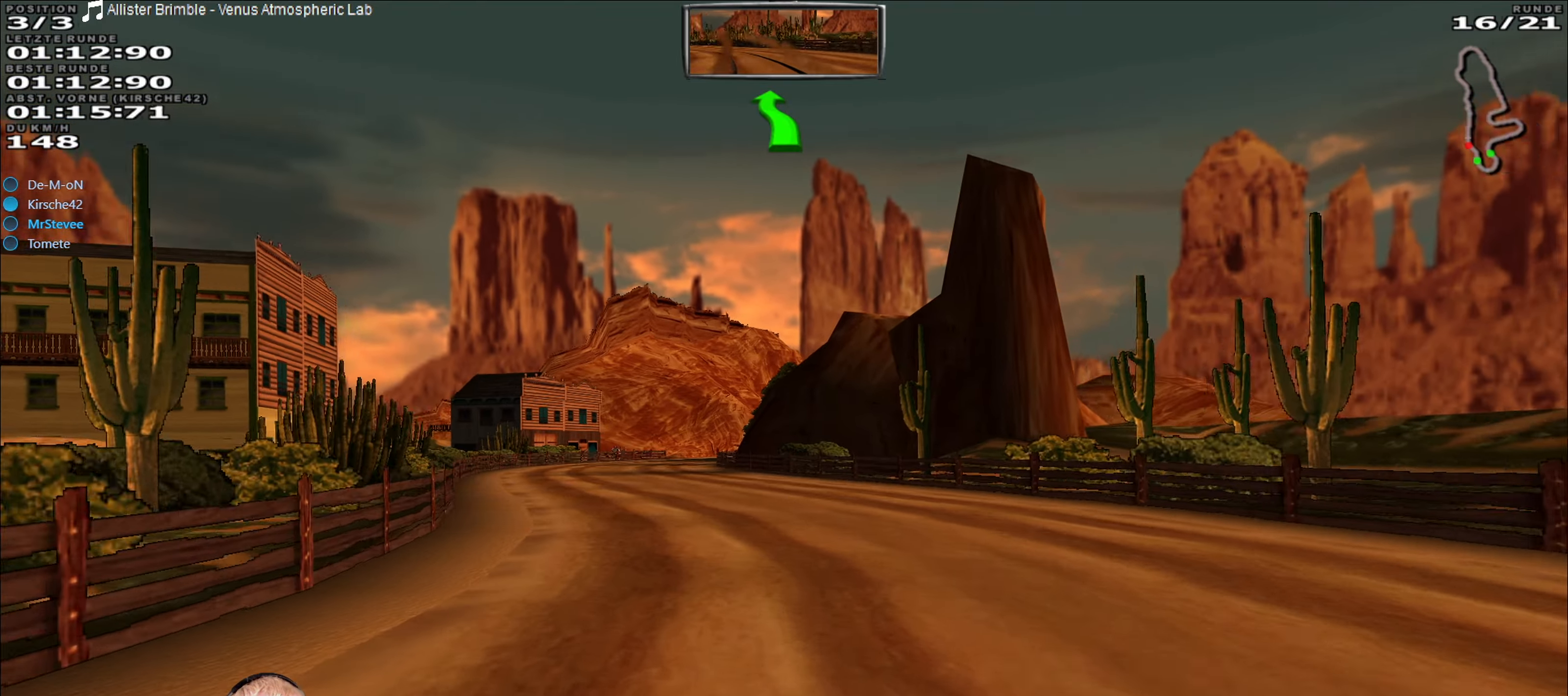
{"dt_ms": 500, "buttons": ["R2"], "left_stick": "down-left", "right_stick": "center", "events": [[116, "left_stick", "down-left"], [316, "left_stick", "center"], [500, "left_stick", "down-left"]]}
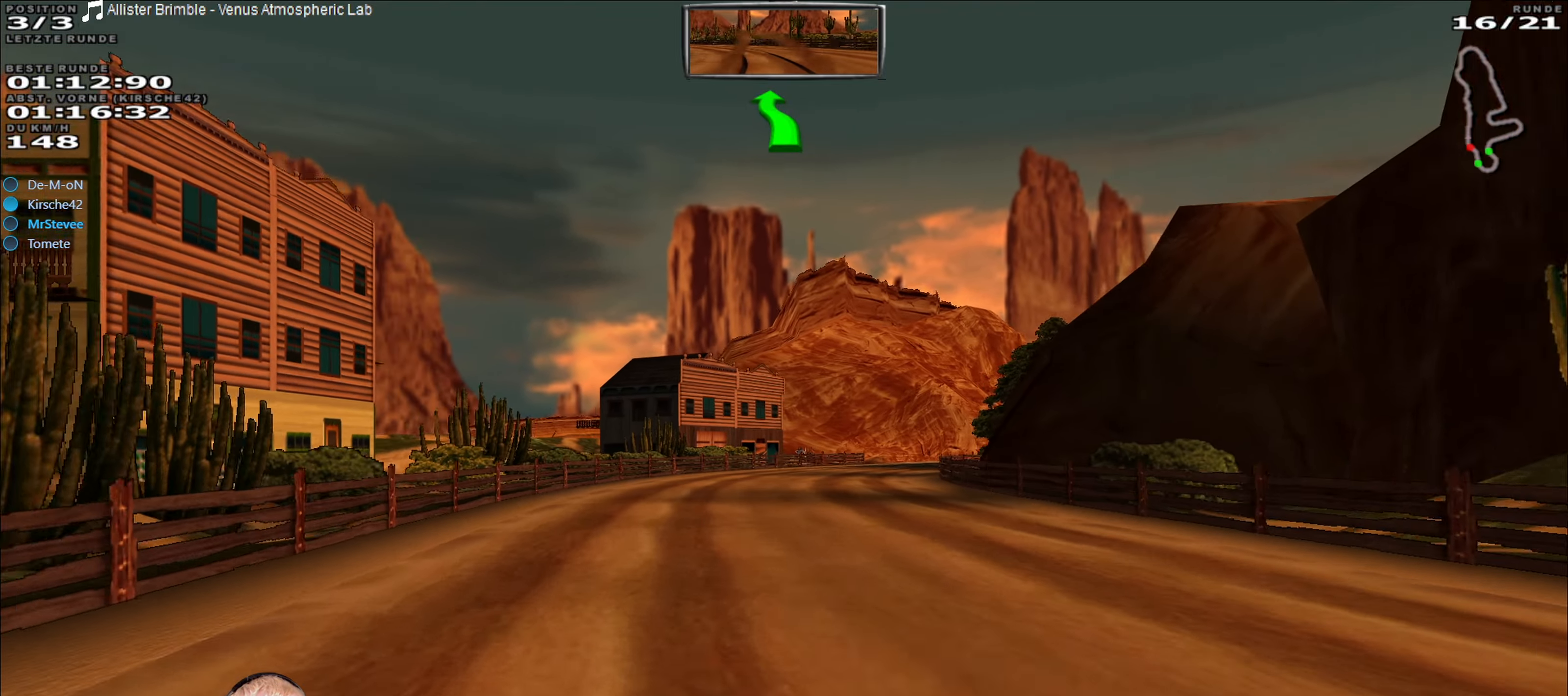
{"dt_ms": 500, "buttons": ["R2"], "left_stick": "right", "right_stick": "center", "events": [[83, "left_stick", "center"], [316, "left_stick", "right"]]}
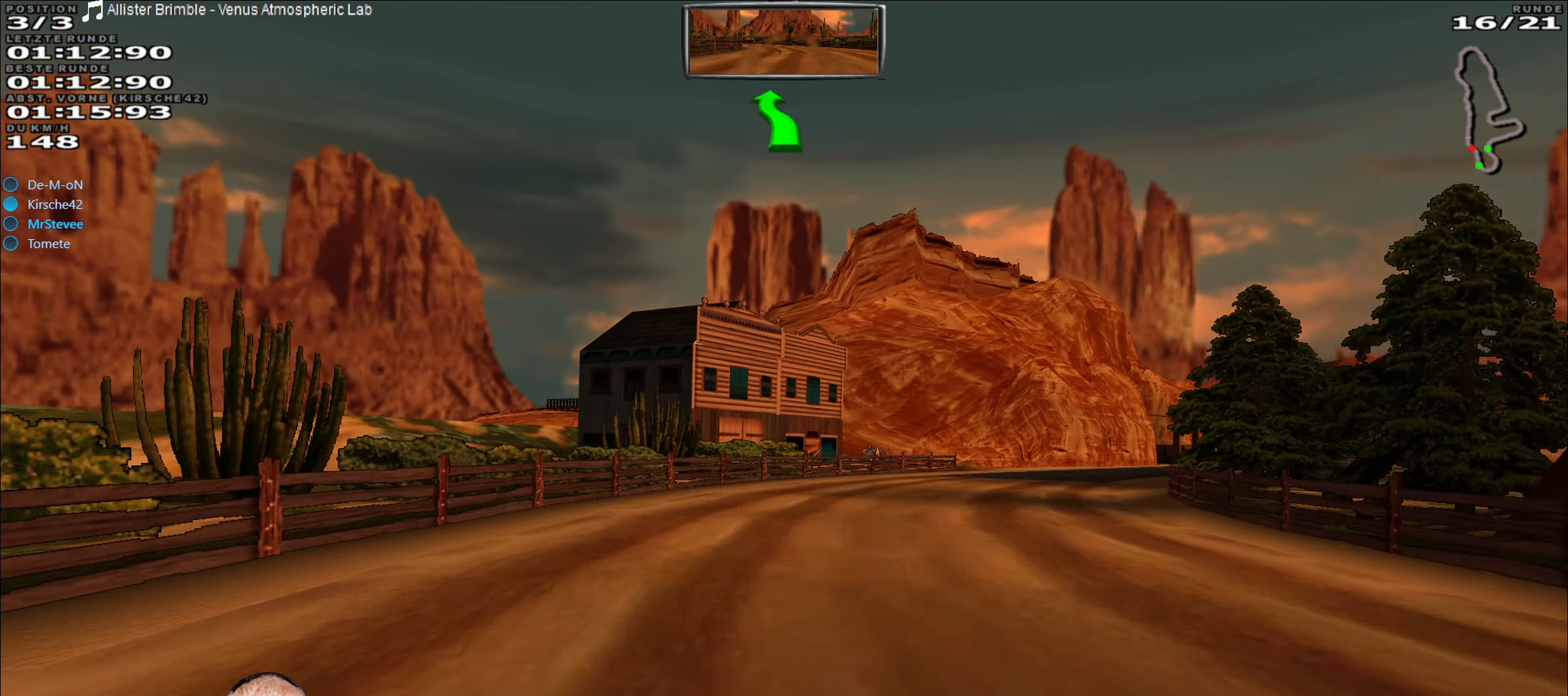
{"dt_ms": 500, "buttons": ["R2"], "left_stick": "right", "right_stick": "center", "events": [[66, "left_stick", "center"], [150, "left_stick", "right"]]}
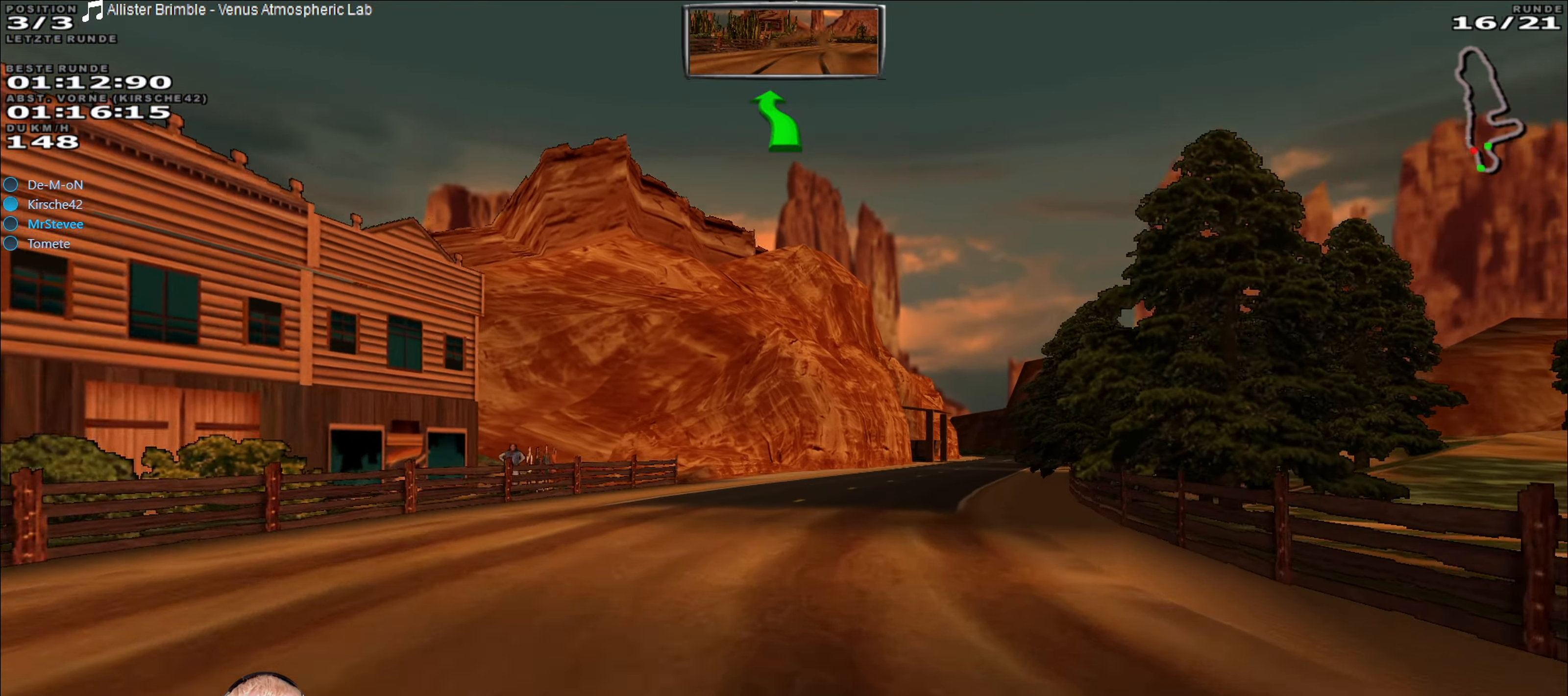
{"dt_ms": 500, "buttons": ["R2"], "left_stick": "center", "right_stick": "center", "events": [[16, "left_stick", "center"], [166, "left_stick", "right"], [350, "left_stick", "center"]]}
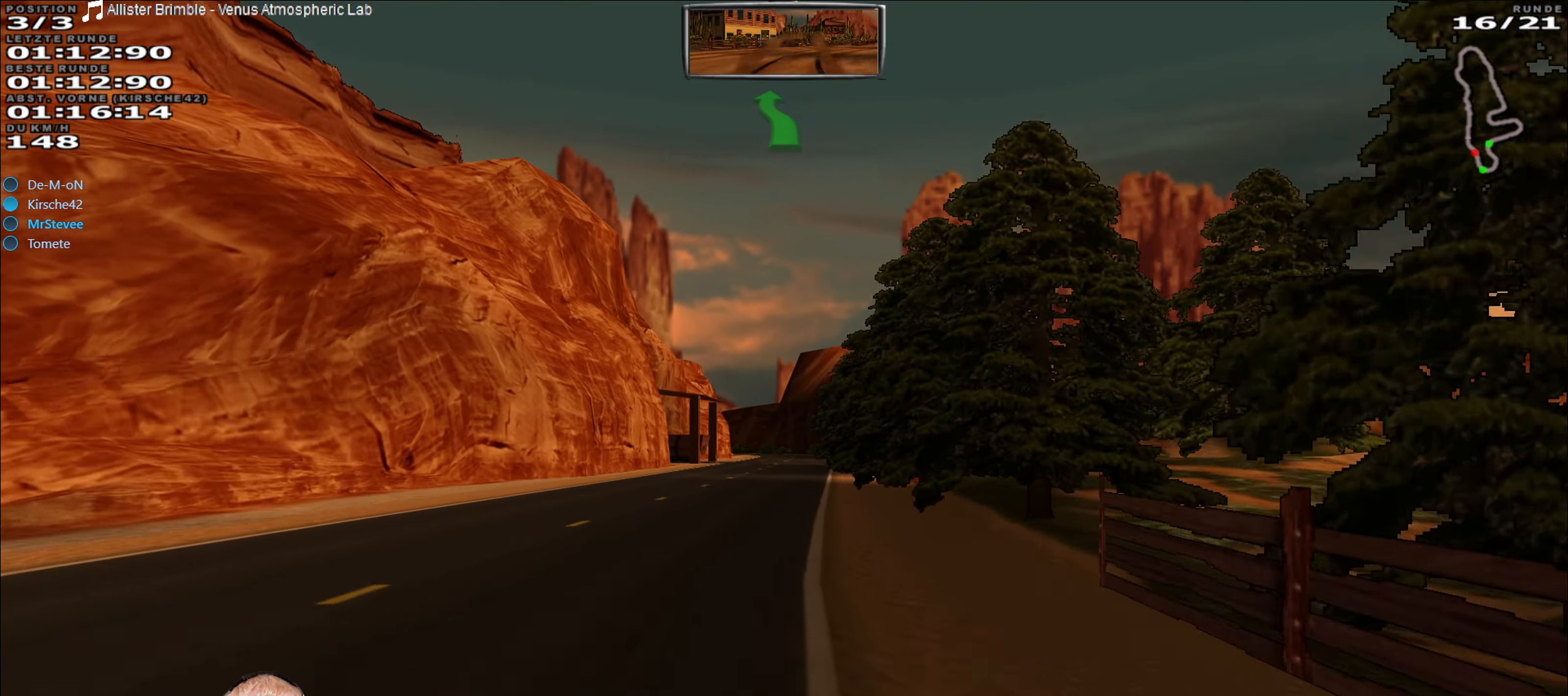
{"dt_ms": 500, "buttons": ["R2"], "left_stick": "center", "right_stick": "center", "events": [[216, "left_stick", "right"], [316, "left_stick", "center"]]}
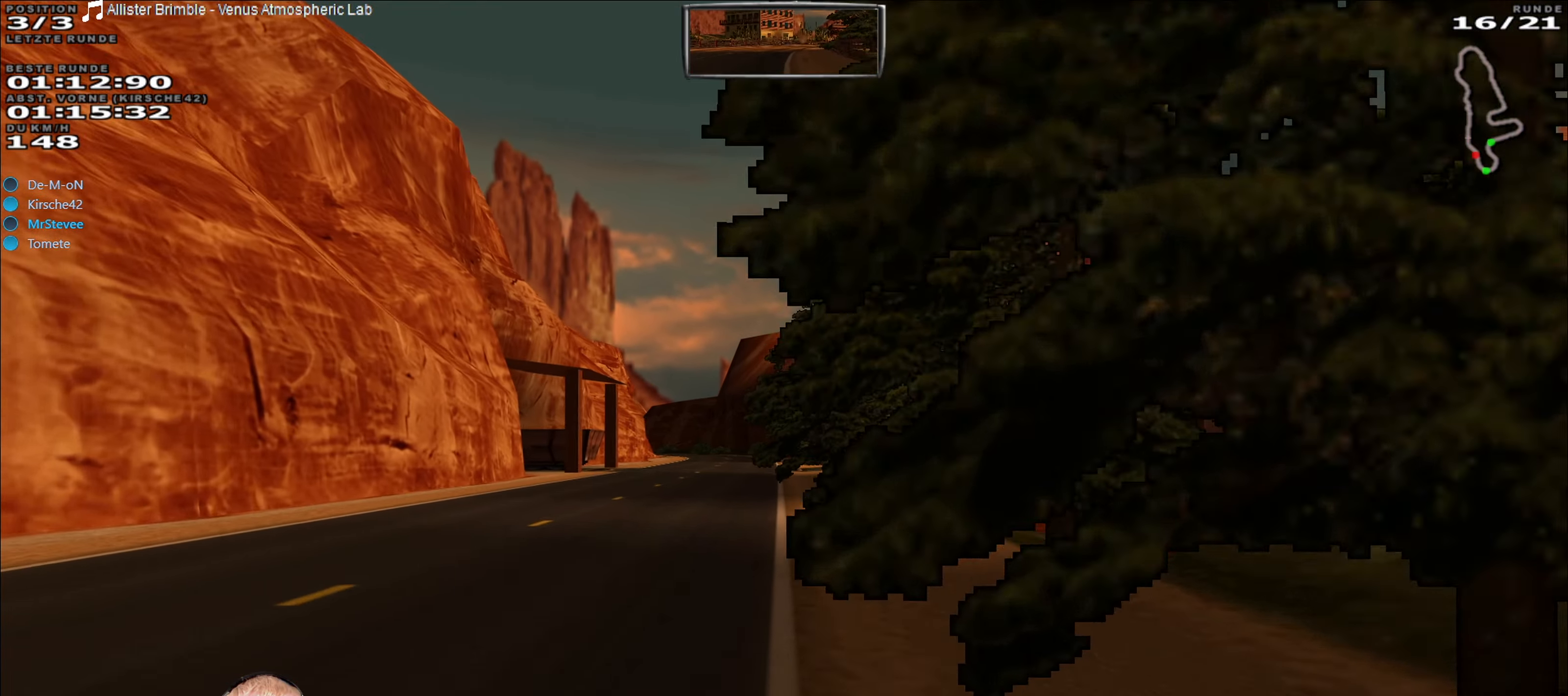
{"dt_ms": 500, "buttons": ["R2"], "left_stick": "center", "right_stick": "center", "events": [[133, "left_stick", "down-left"], [200, "left_stick", "center"]]}
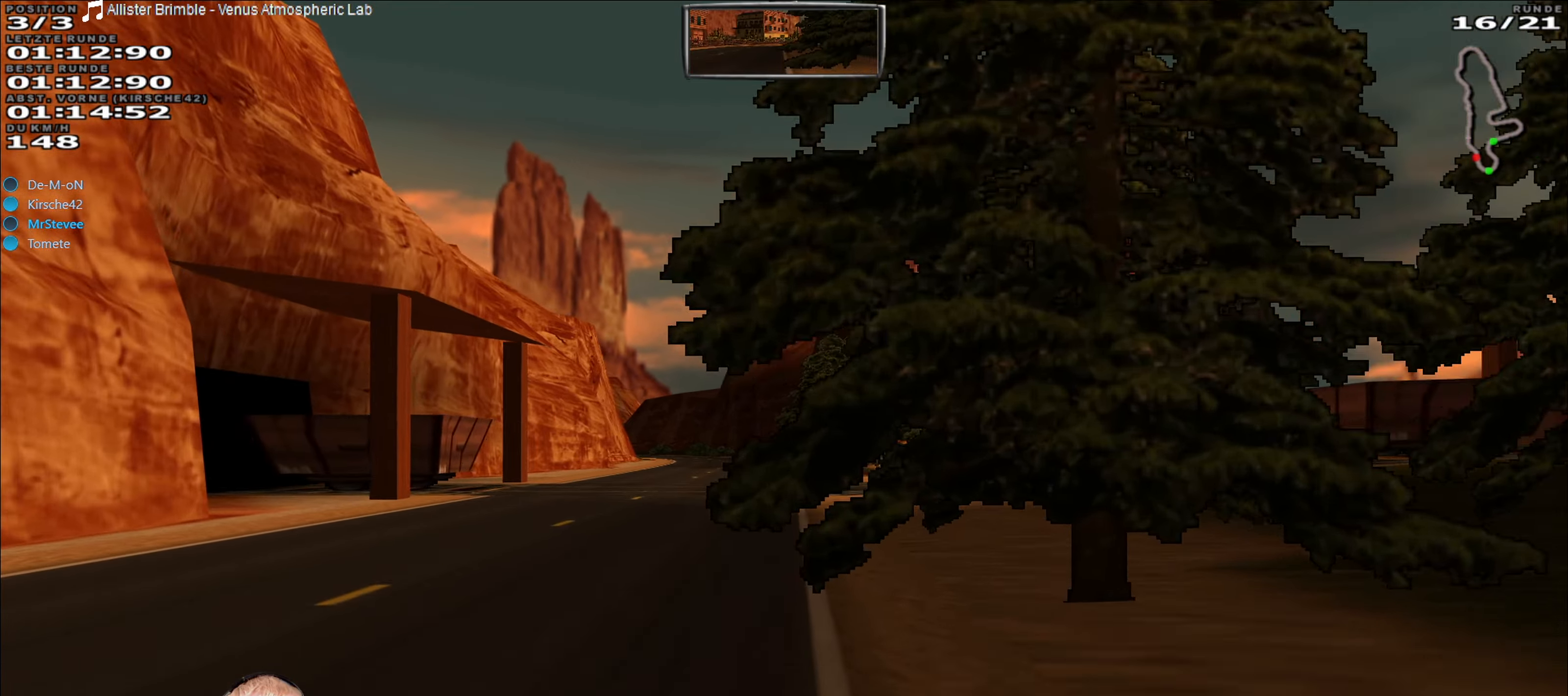
{"dt_ms": 500, "buttons": ["R2"], "left_stick": "center", "right_stick": "center", "events": []}
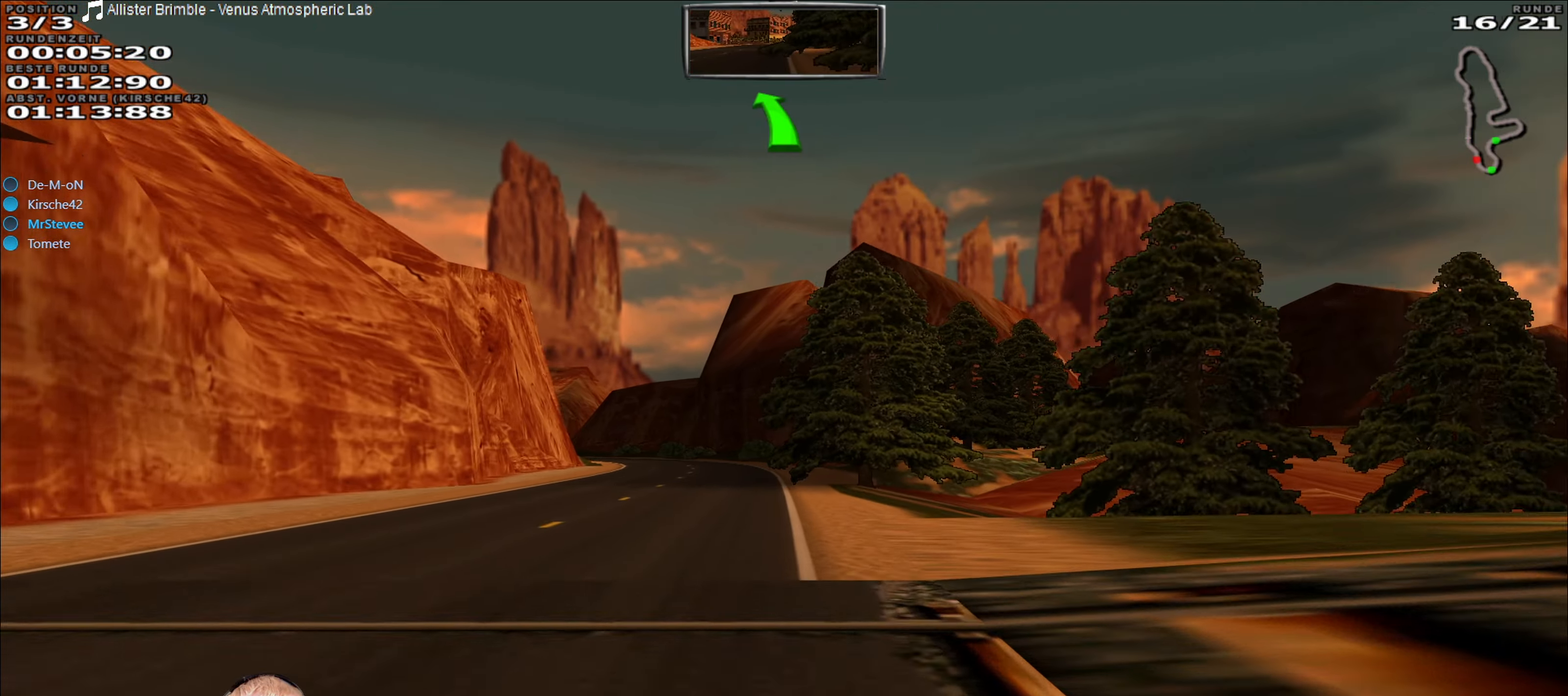
{"dt_ms": 500, "buttons": ["R2"], "left_stick": "left", "right_stick": "center", "events": [[350, "left_stick", "left"]]}
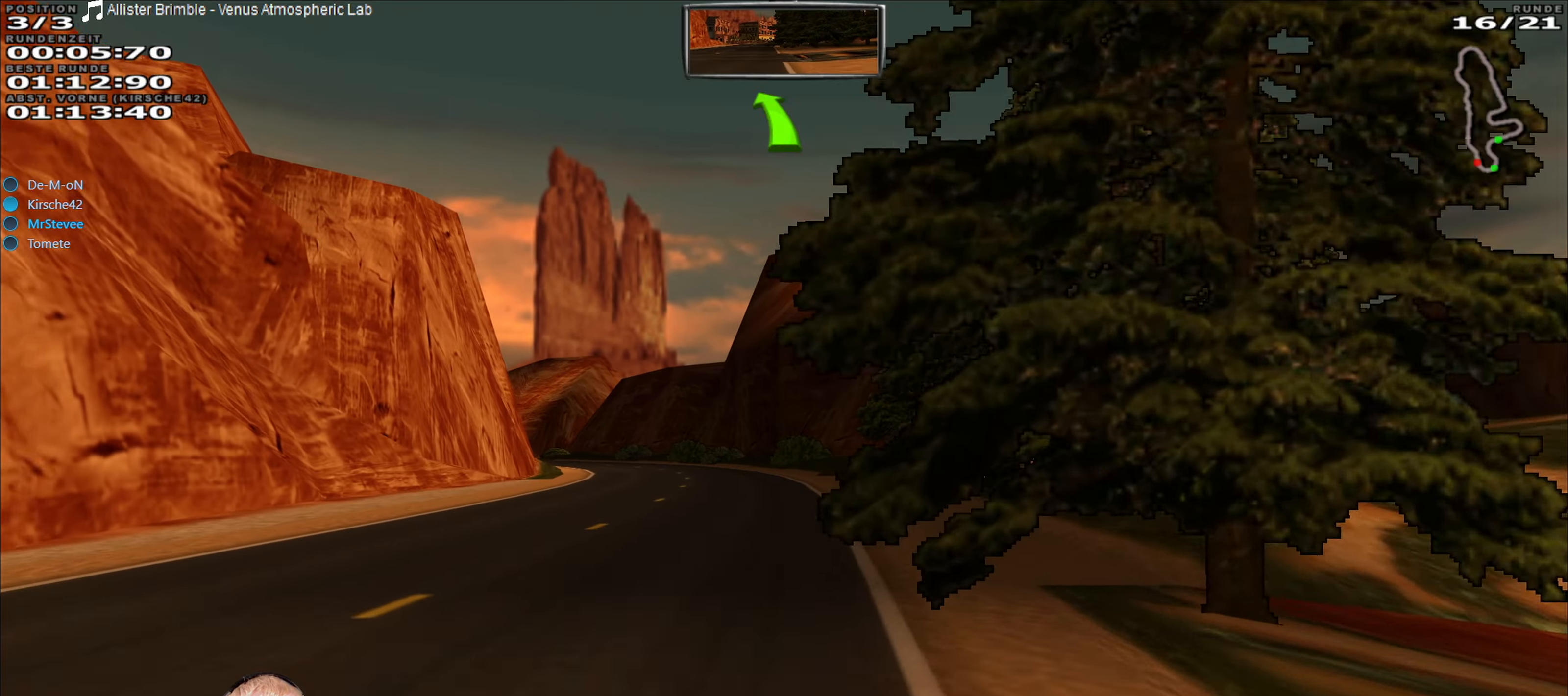
{"dt_ms": 500, "buttons": ["R2"], "left_stick": "center", "right_stick": "center", "events": [[50, "left_stick", "center"]]}
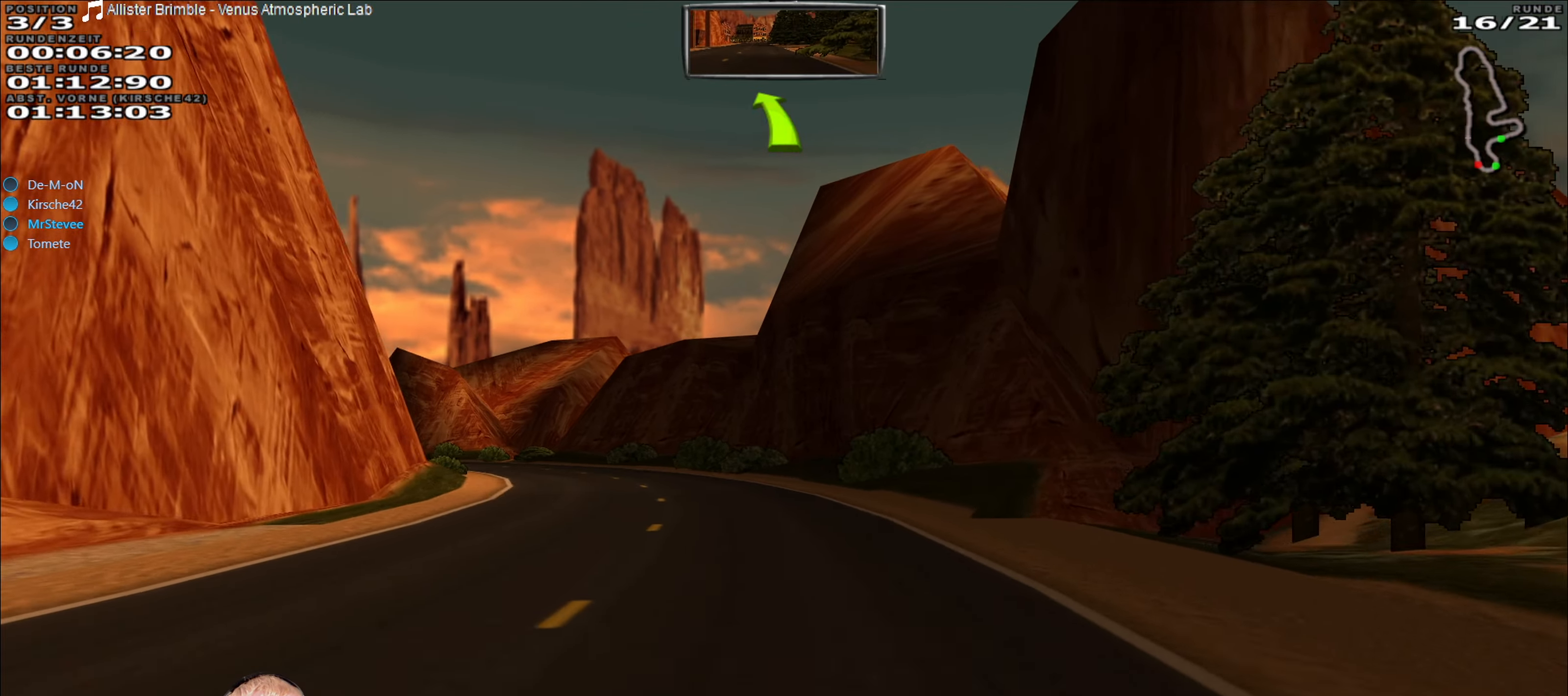
{"dt_ms": 500, "buttons": ["R2"], "left_stick": "left", "right_stick": "center", "events": [[17, "left_stick", "down-left"], [200, "left_stick", "left"]]}
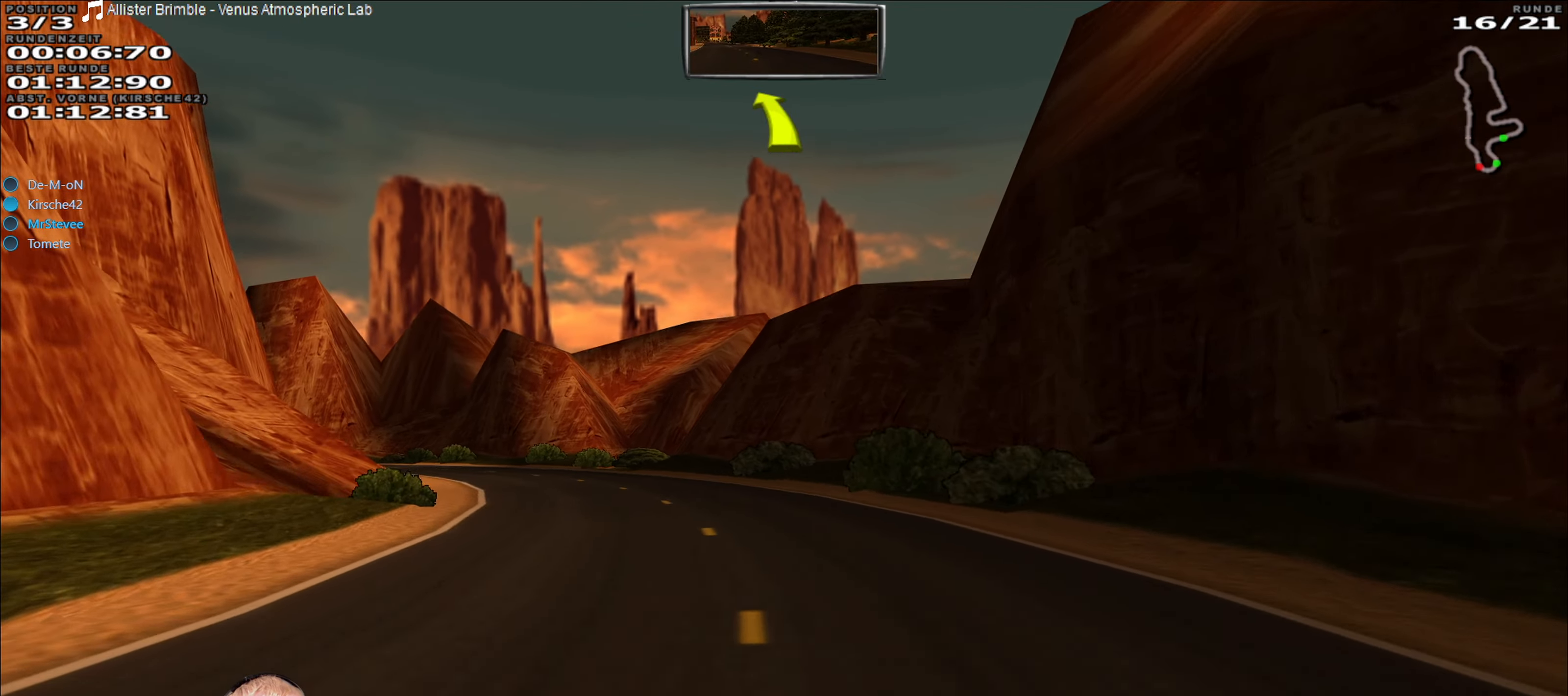
{"dt_ms": 500, "buttons": ["R2"], "left_stick": "down-left", "right_stick": "center", "events": [[17, "left_stick", "down-left"]]}
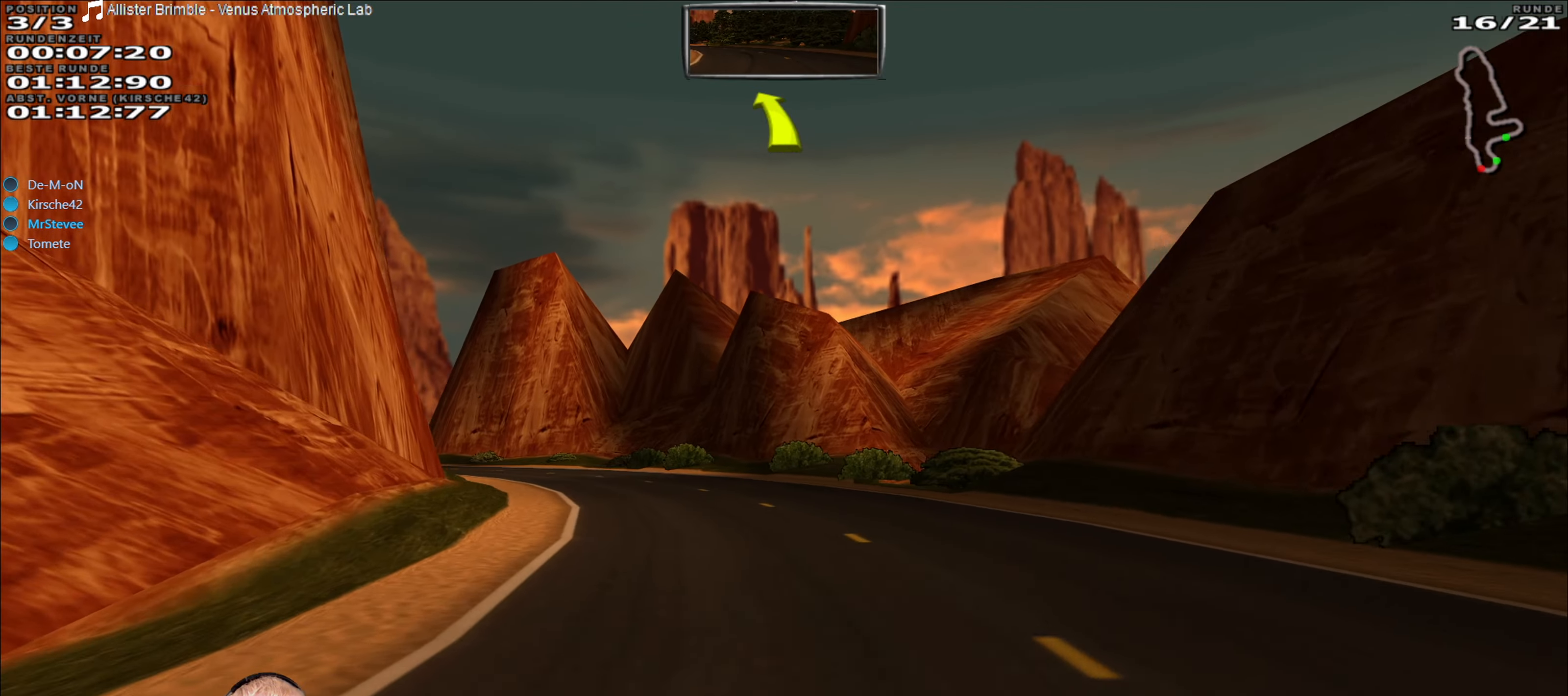
{"dt_ms": 1000, "buttons": ["R2"], "left_stick": "down-left", "right_stick": "center", "events": [[350, "left_stick", "left"], [517, "left_stick", "center"], [667, "left_stick", "down-left"]]}
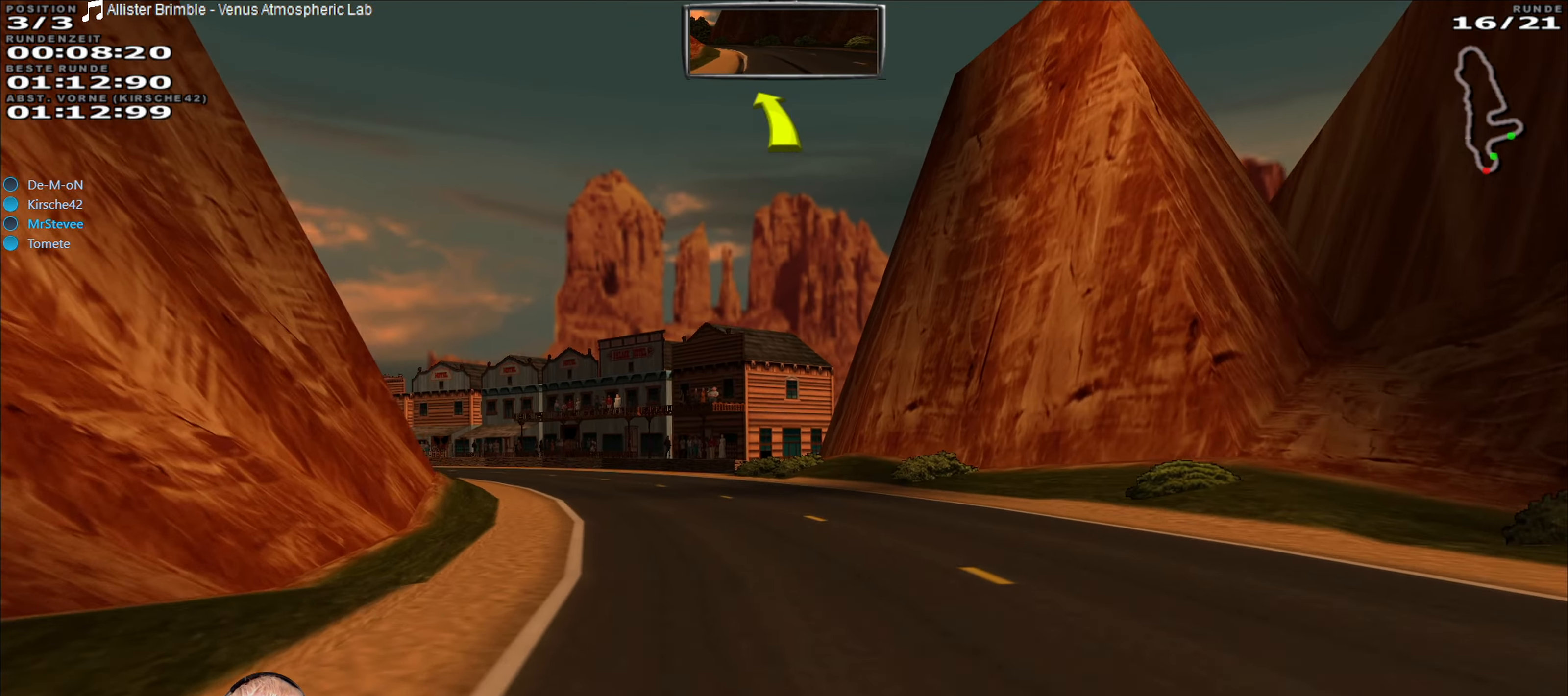
{"dt_ms": 500, "buttons": ["R2"], "left_stick": "left", "right_stick": "center", "events": [[67, "left_stick", "center"], [200, "left_stick", "left"]]}
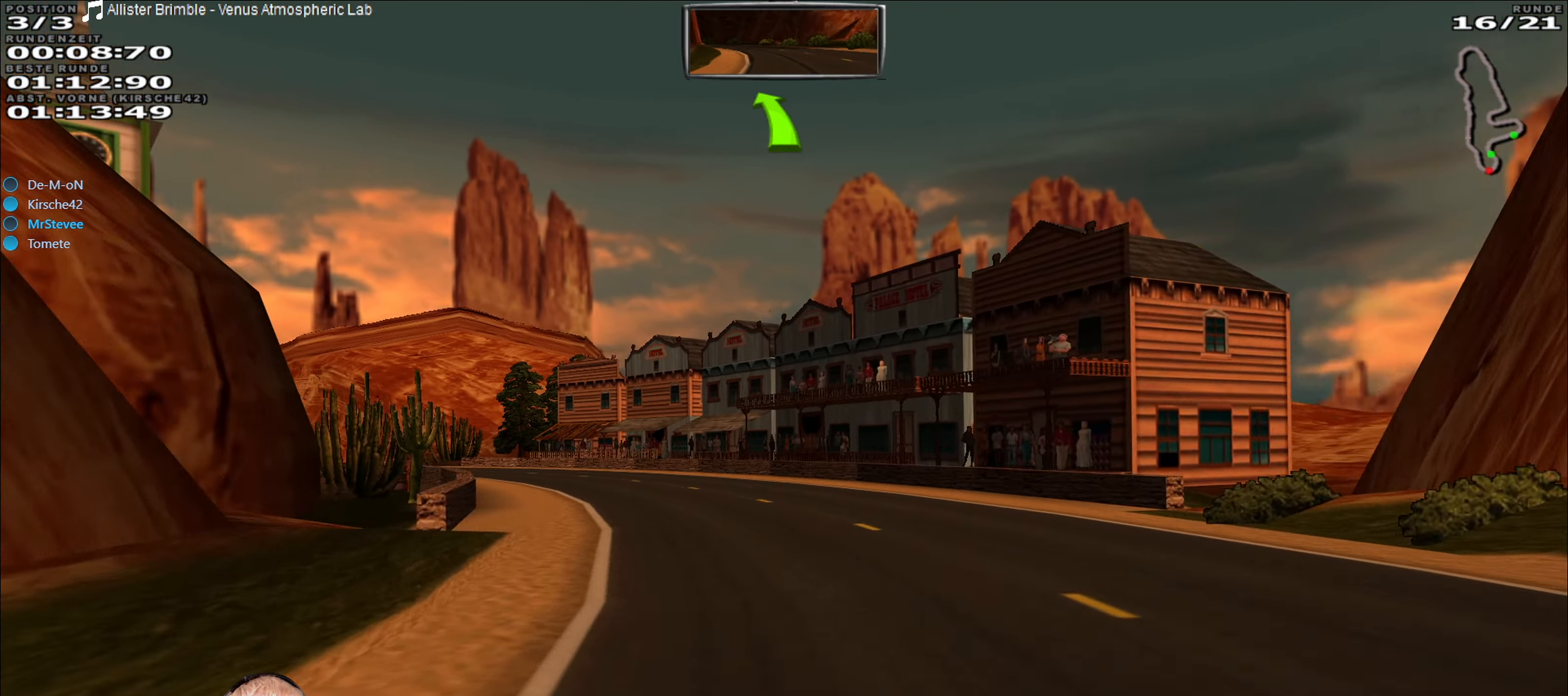
{"dt_ms": 500, "buttons": ["R2"], "left_stick": "left", "right_stick": "center", "events": [[83, "left_stick", "center"], [200, "left_stick", "left"]]}
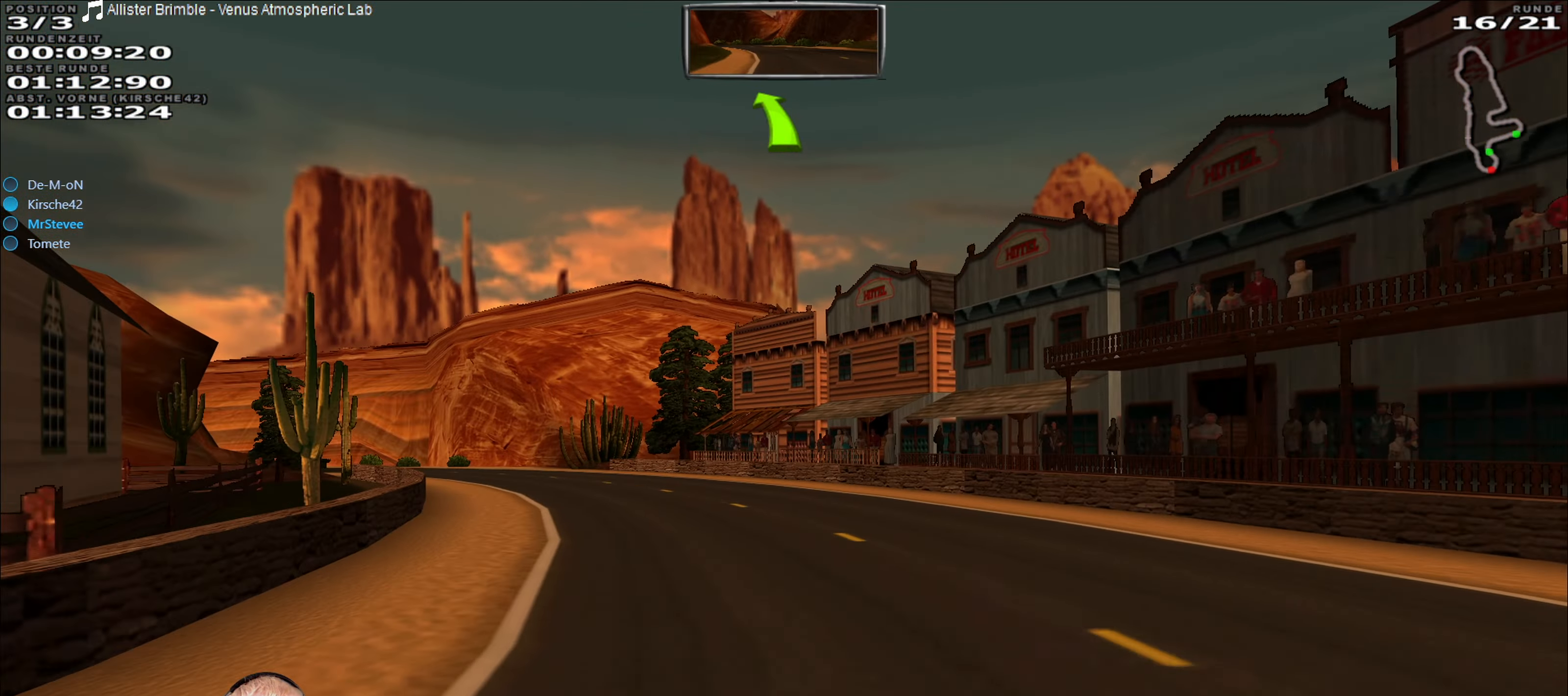
{"dt_ms": 1000, "buttons": ["R2"], "left_stick": "left", "right_stick": "center", "events": []}